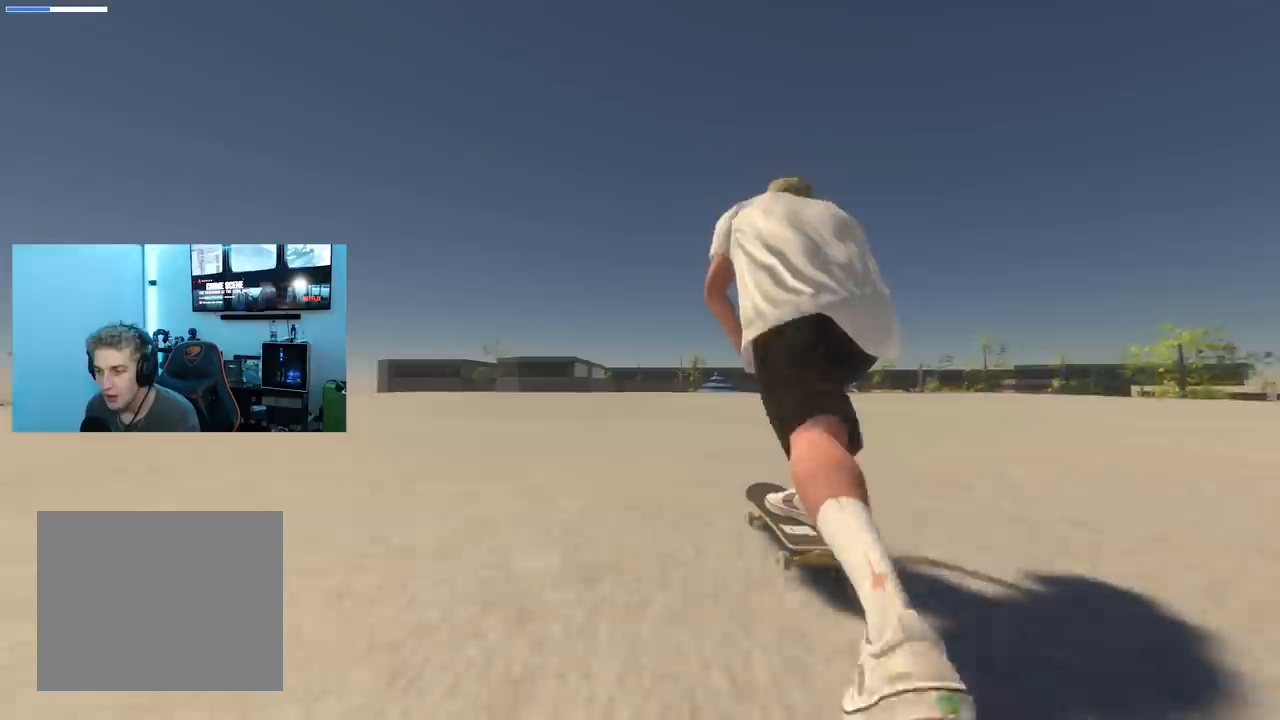
Gameplay with a controller (Xbox layout); each line is a JSON object with the inputs held at the frame after it. "events" lists button and stick changes between this image and that frame as [ms after this image, input, new state], when the widget could be followed in between.
{"buttons": ["X"], "left_stick": "center", "right_stick": "center", "events": []}
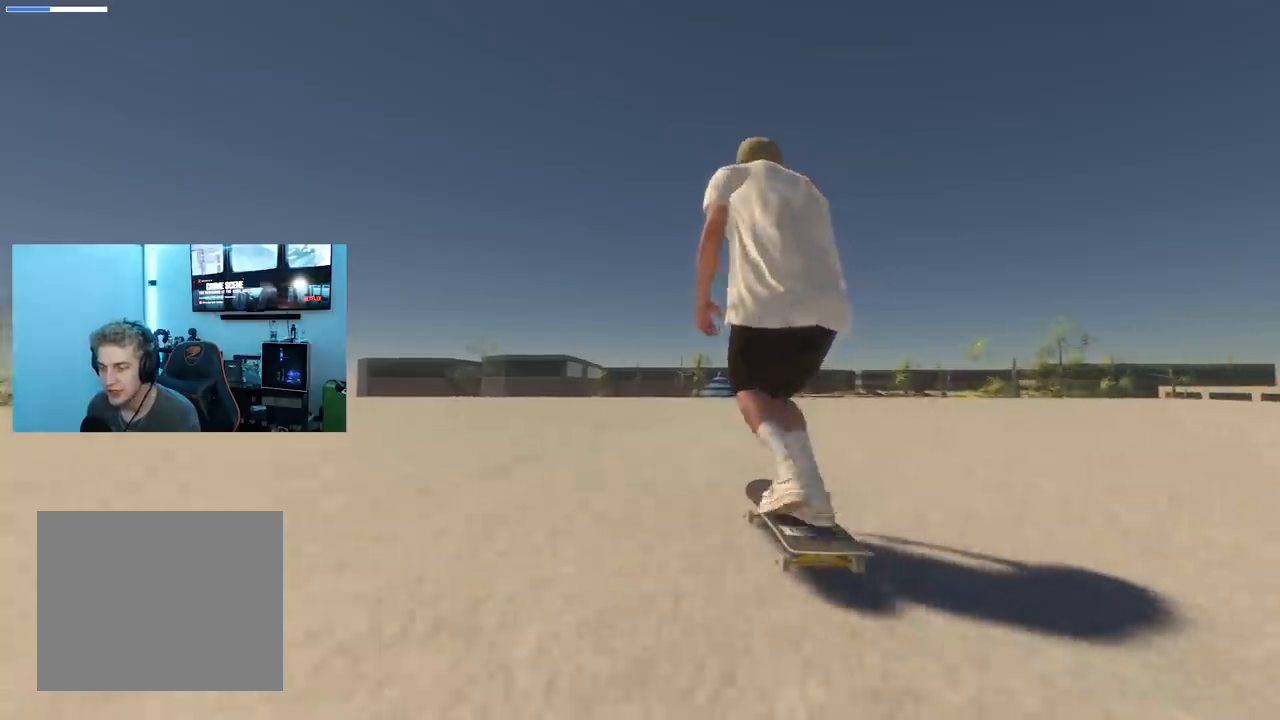
{"buttons": [], "left_stick": "down", "right_stick": "center", "events": [[400, "X", "up"], [500, "left_stick", "down"]]}
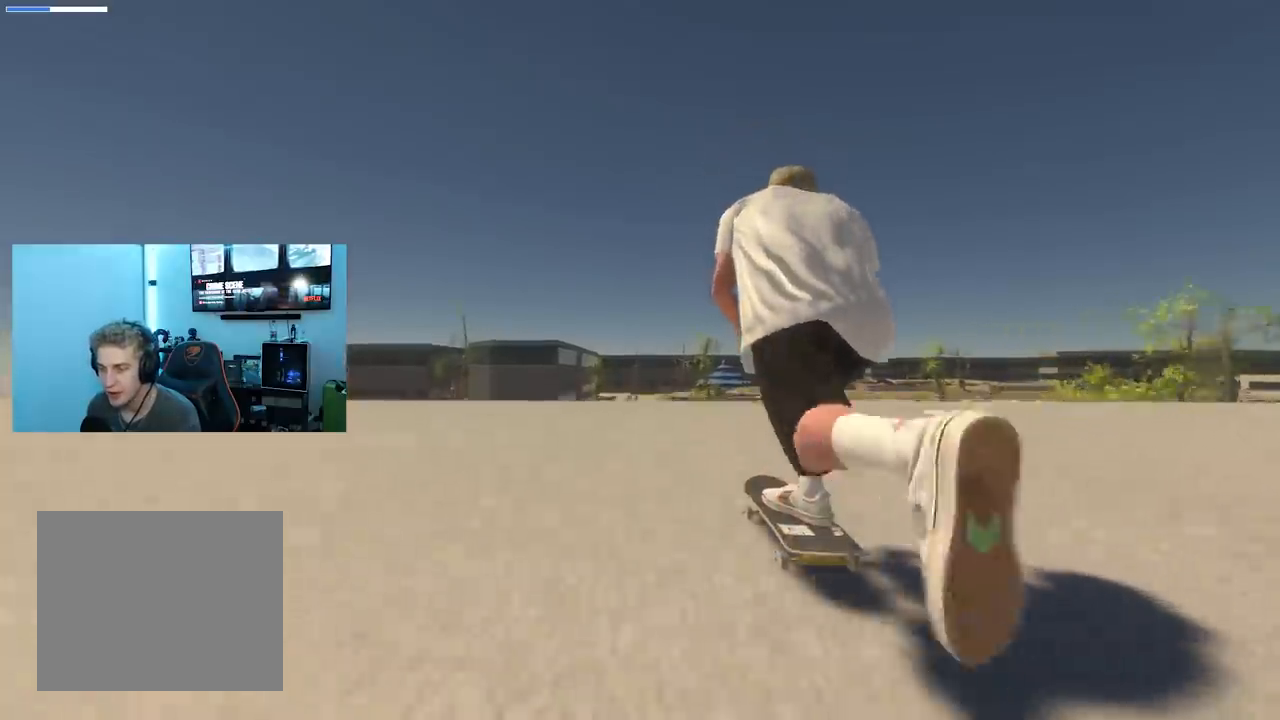
{"buttons": [], "left_stick": "center", "right_stick": "up", "events": [[17, "right_stick", "down"], [351, "left_stick", "center"], [368, "right_stick", "center"], [484, "right_stick", "up"]]}
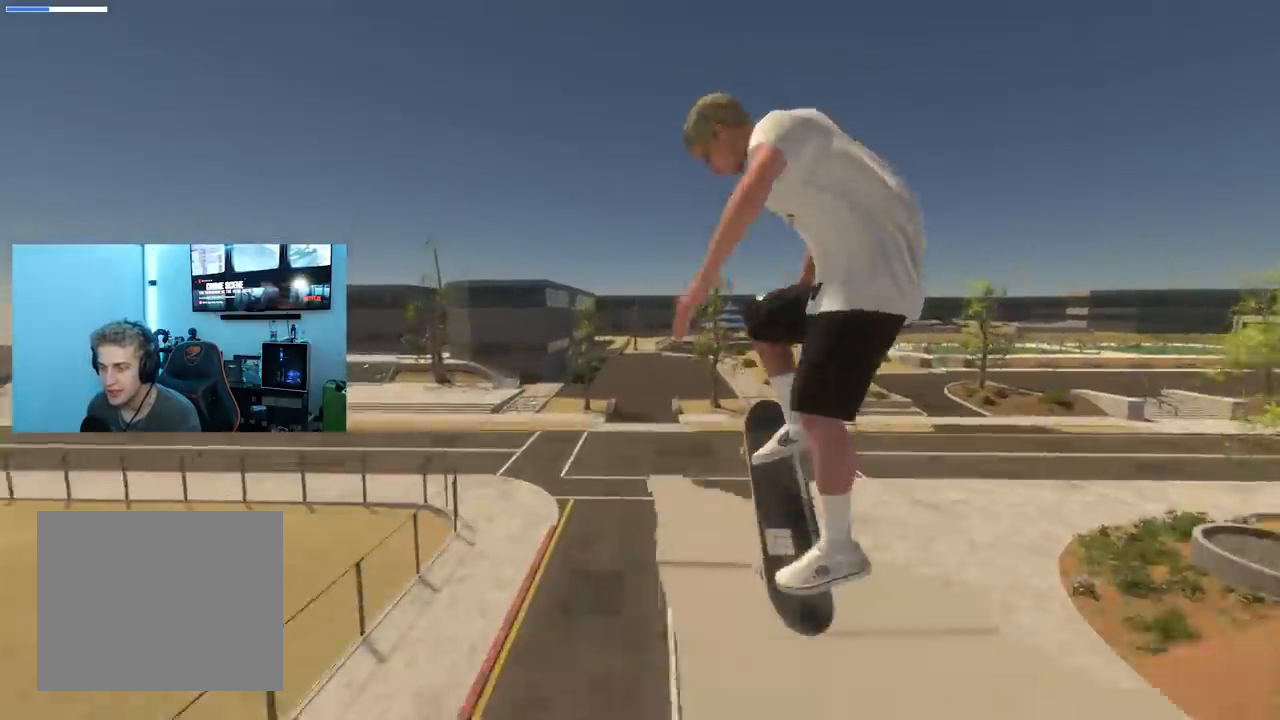
{"buttons": [], "left_stick": "up", "right_stick": "up", "events": [[17, "left_stick", "up"]]}
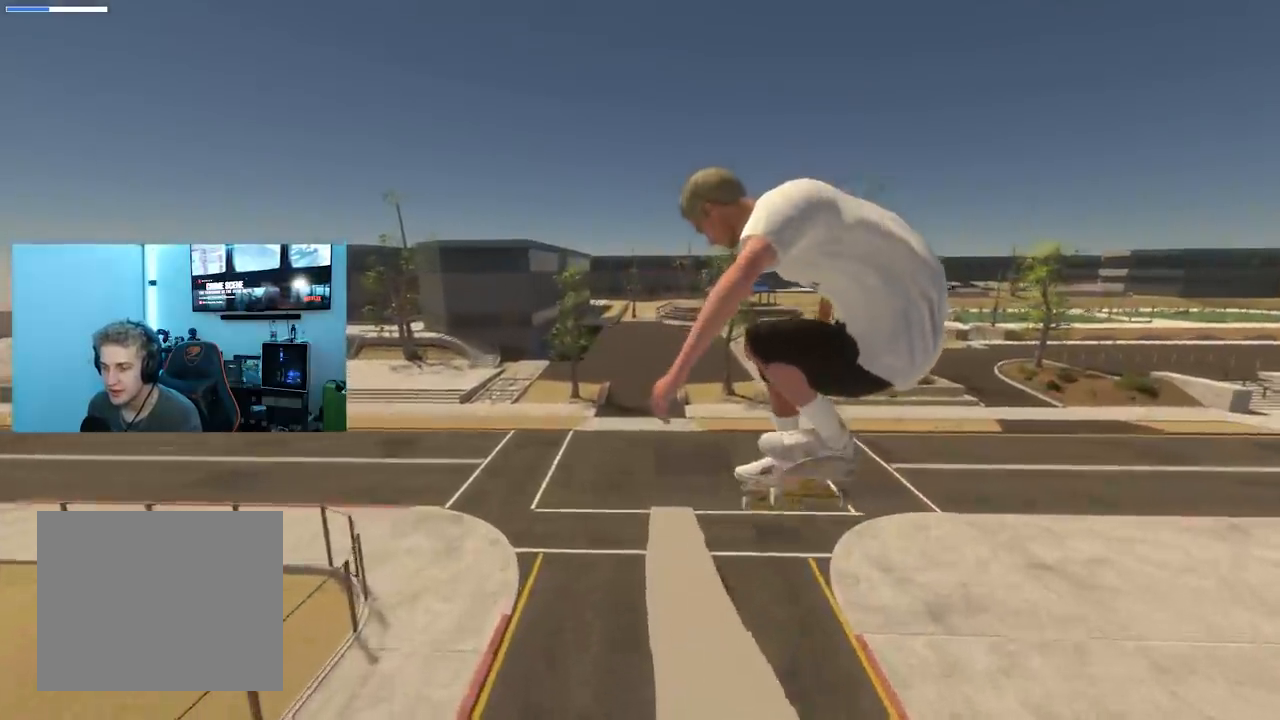
{"buttons": [], "left_stick": "up", "right_stick": "up", "events": []}
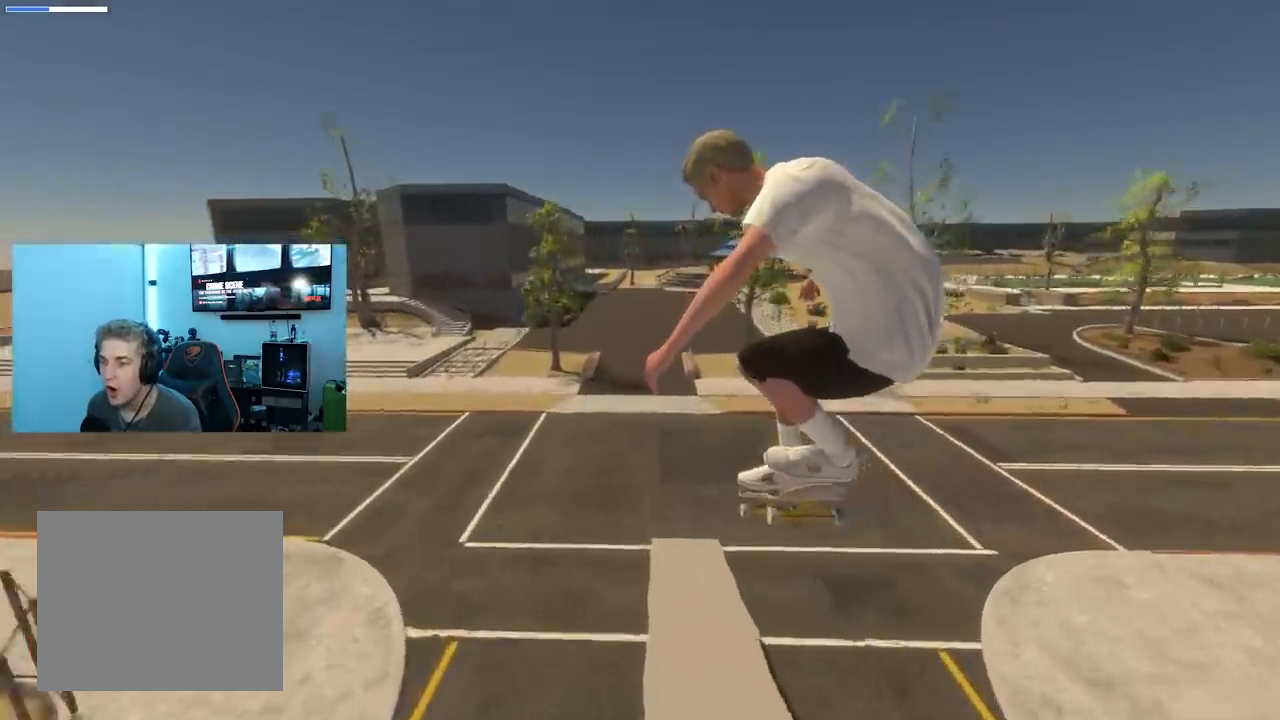
{"buttons": [], "left_stick": "up", "right_stick": "up", "events": []}
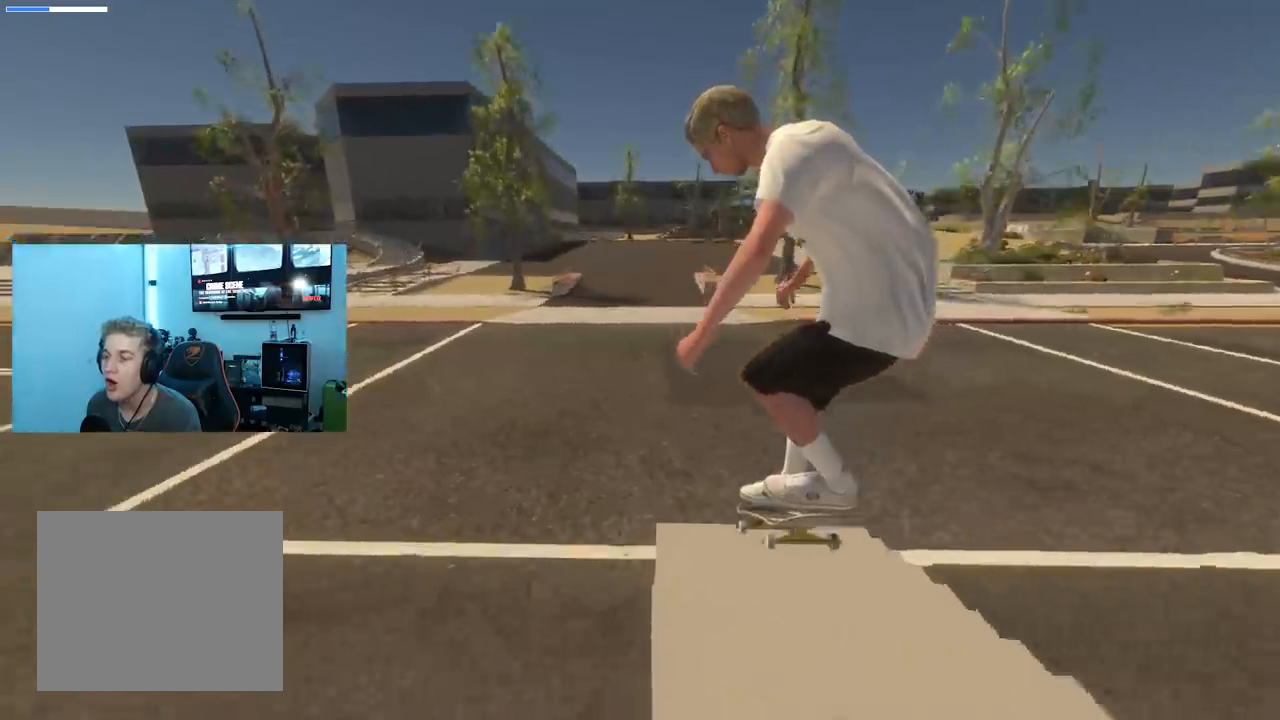
{"buttons": [], "left_stick": "center", "right_stick": "center", "events": [[51, "right_stick", "center"], [67, "left_stick", "center"]]}
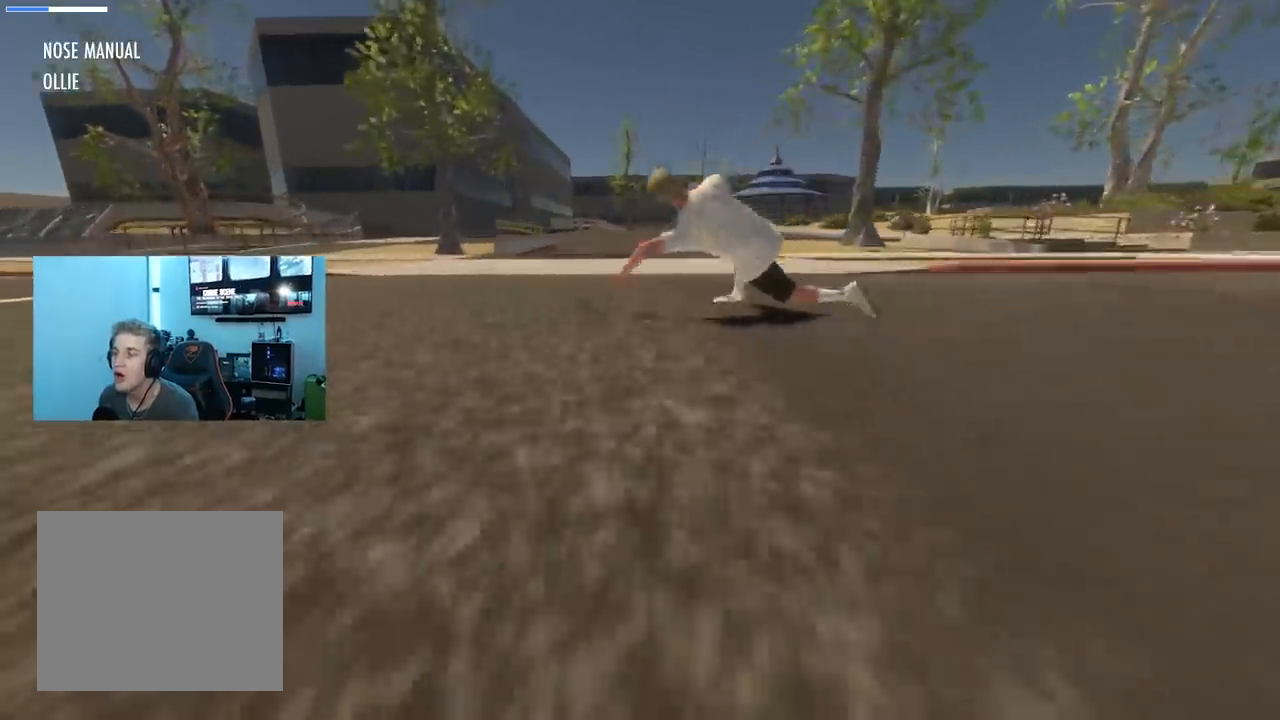
{"buttons": [], "left_stick": "center", "right_stick": "center", "events": []}
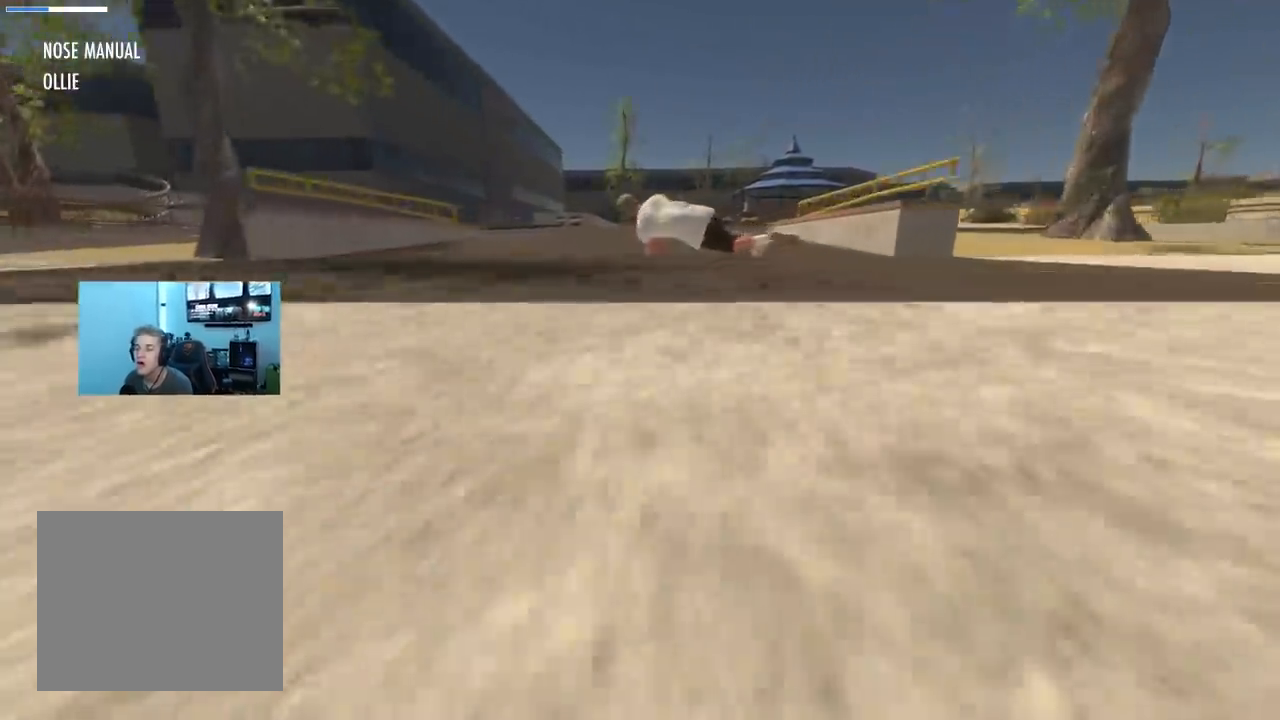
{"buttons": [], "left_stick": "center", "right_stick": "center", "events": []}
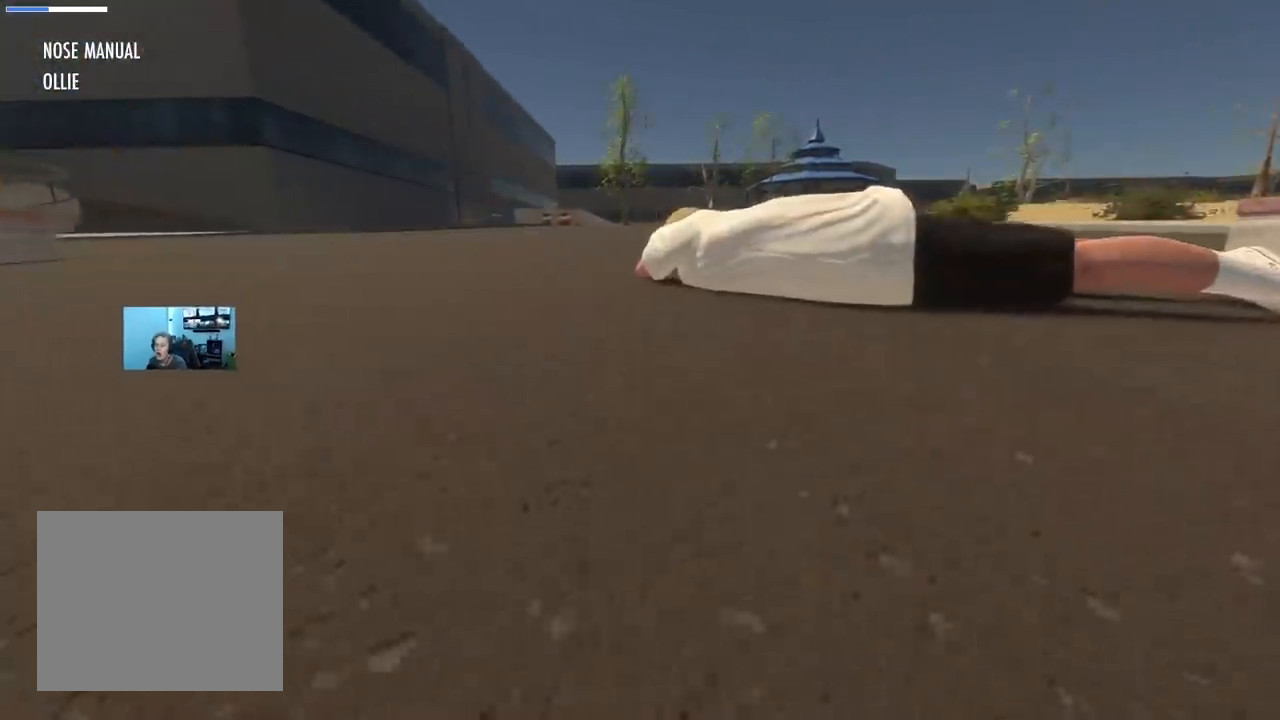
{"buttons": [], "left_stick": "center", "right_stick": "center", "events": []}